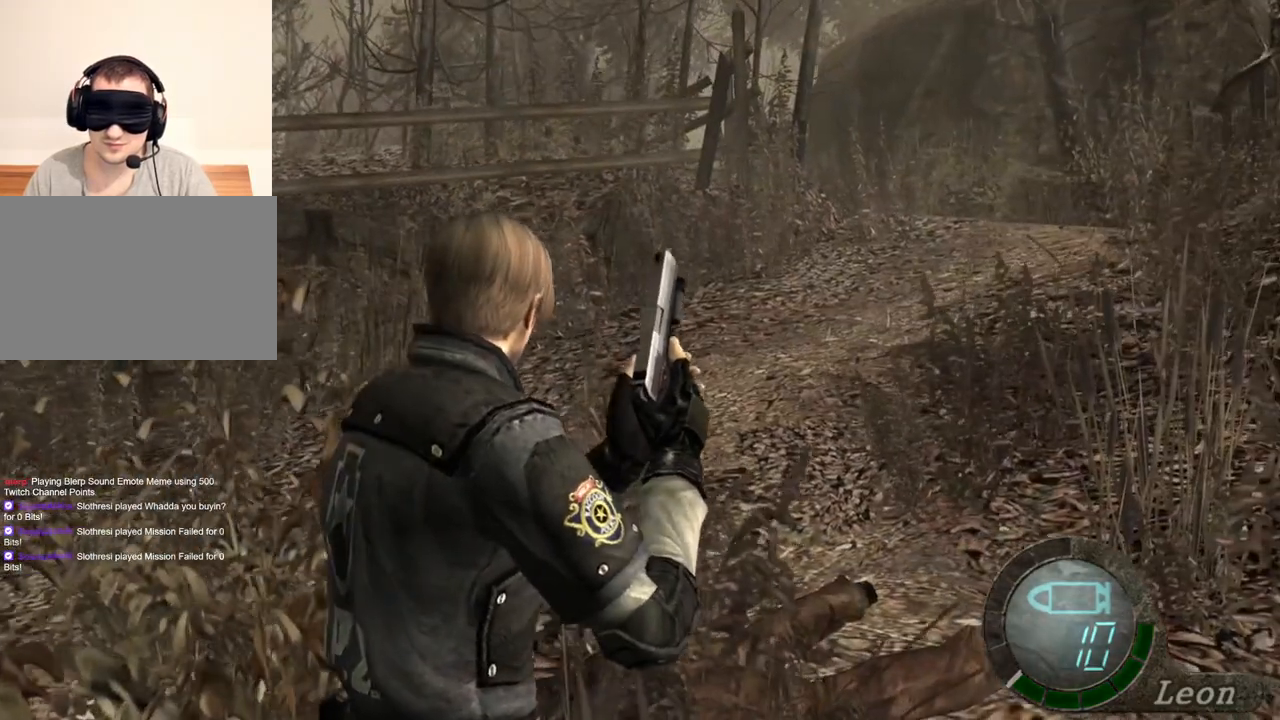
Gameplay with keyboard and mouse; each line is a JSON object with the keys and mouse buttons held at the frame after it. "events" lists presses ("down") and releases ("up") of "1", "2", "3", "4", "5", "a", "alt", "b", "c", "ctrl", "d", "e", "f", "g", "q", "r", "s", "shift", "space", "t", "tab", "tilde", "v", "w", "x", "z", "mouse_left", "mouse_wheel", "mouse_right", "mouse_mb4" and "mouse_mb5" between this image and that frame as [ms after this image, input, new state], when the widget could be followed in between. "mouse_left", "mouse_wheel", "mouse_right", "mouse_mb4", "mouse_mb5" = the "left", "wheel", "right", "mb4", "mb5" buttons of the "mouse" list. No other keys are recorded. "wheel" means that the mouse wheel is clicked or scrolled. Mouse movement is not recorded.
{"keys": [], "mouse": [], "events": []}
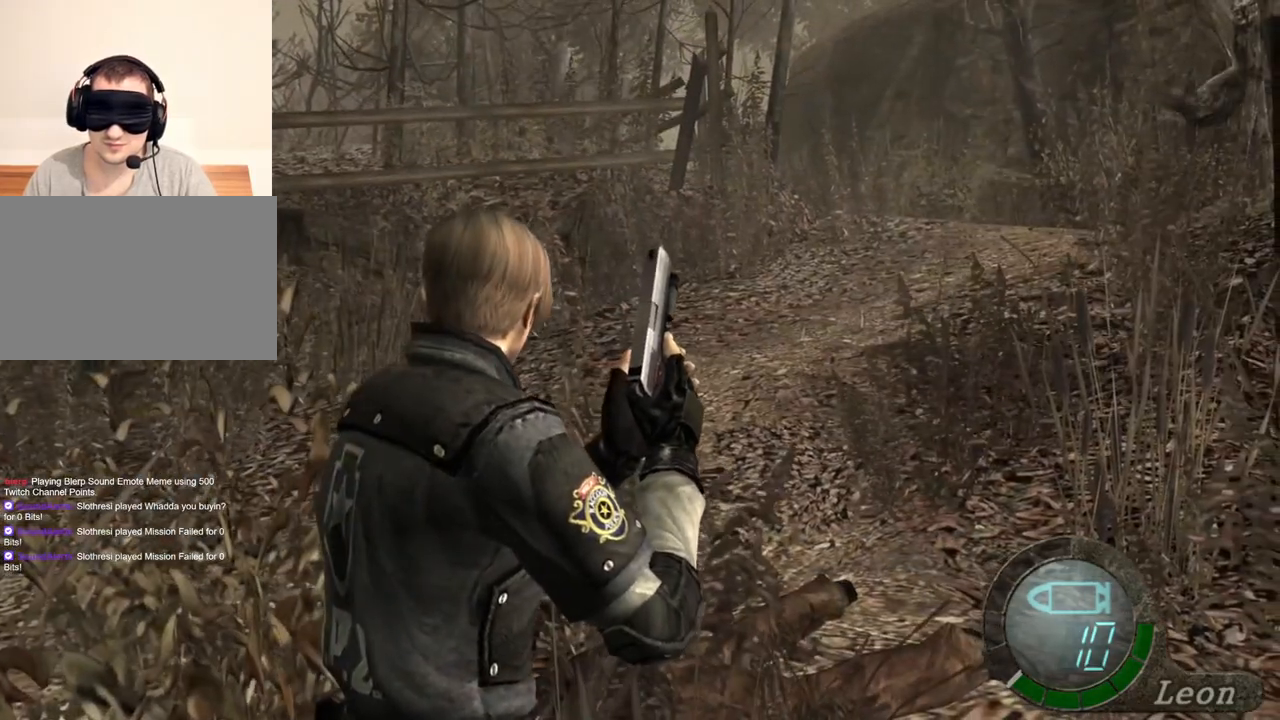
{"keys": [], "mouse": [], "events": []}
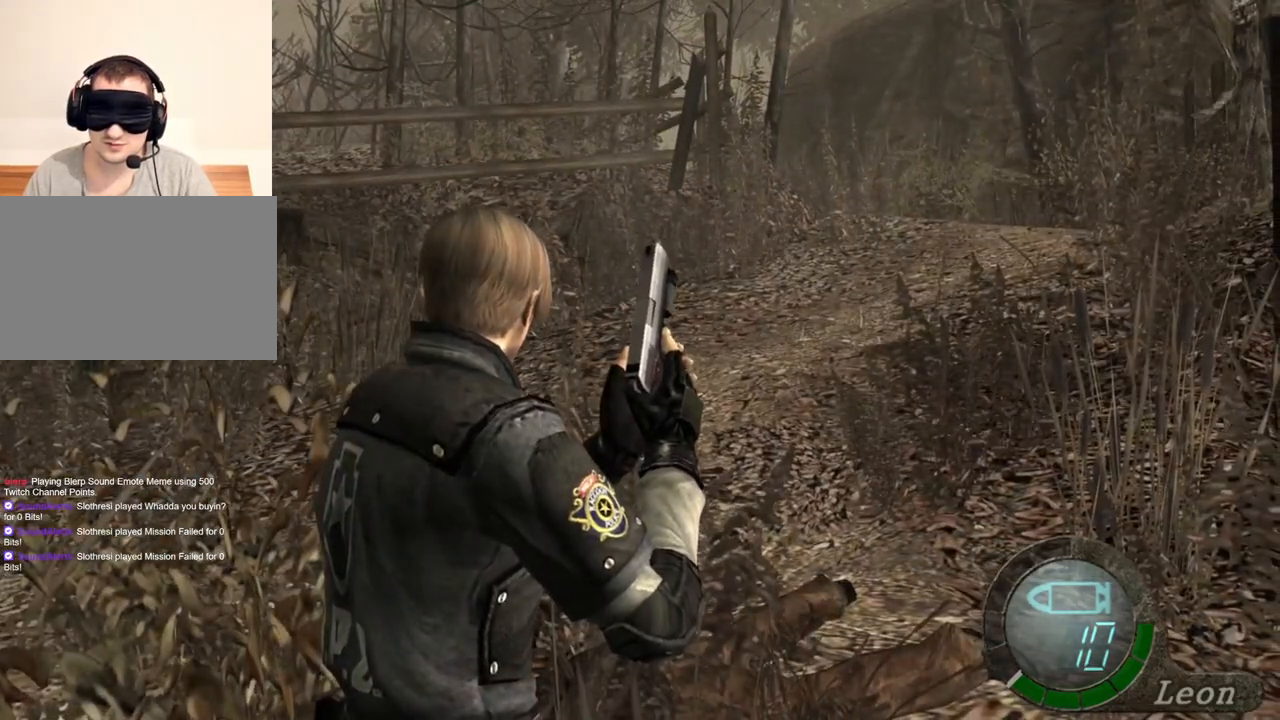
{"keys": [], "mouse": [], "events": []}
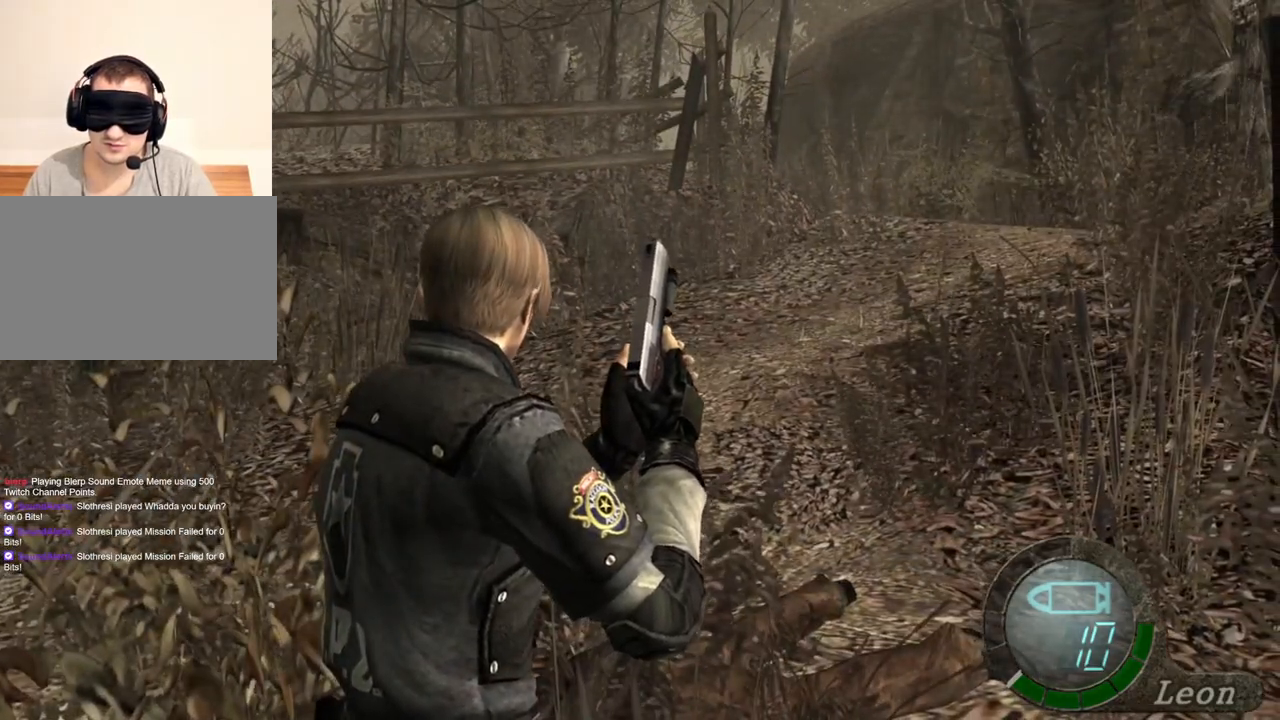
{"keys": [], "mouse": [], "events": []}
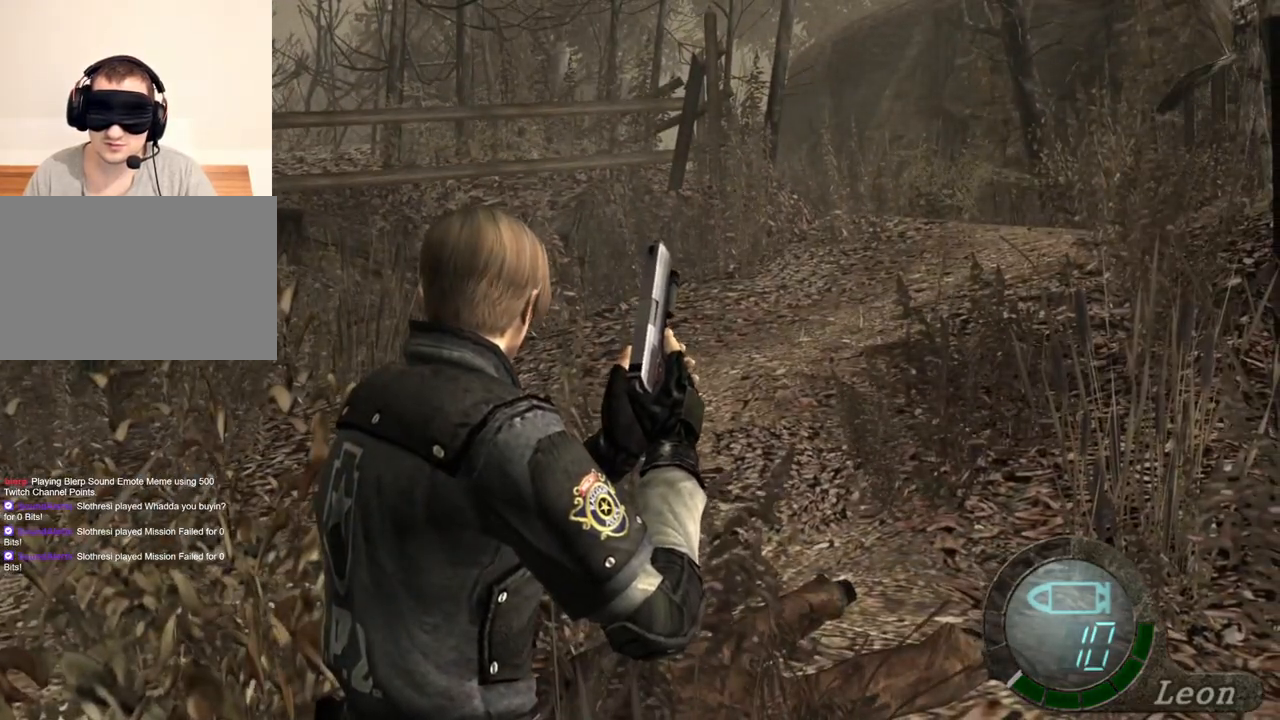
{"keys": [], "mouse": [], "events": []}
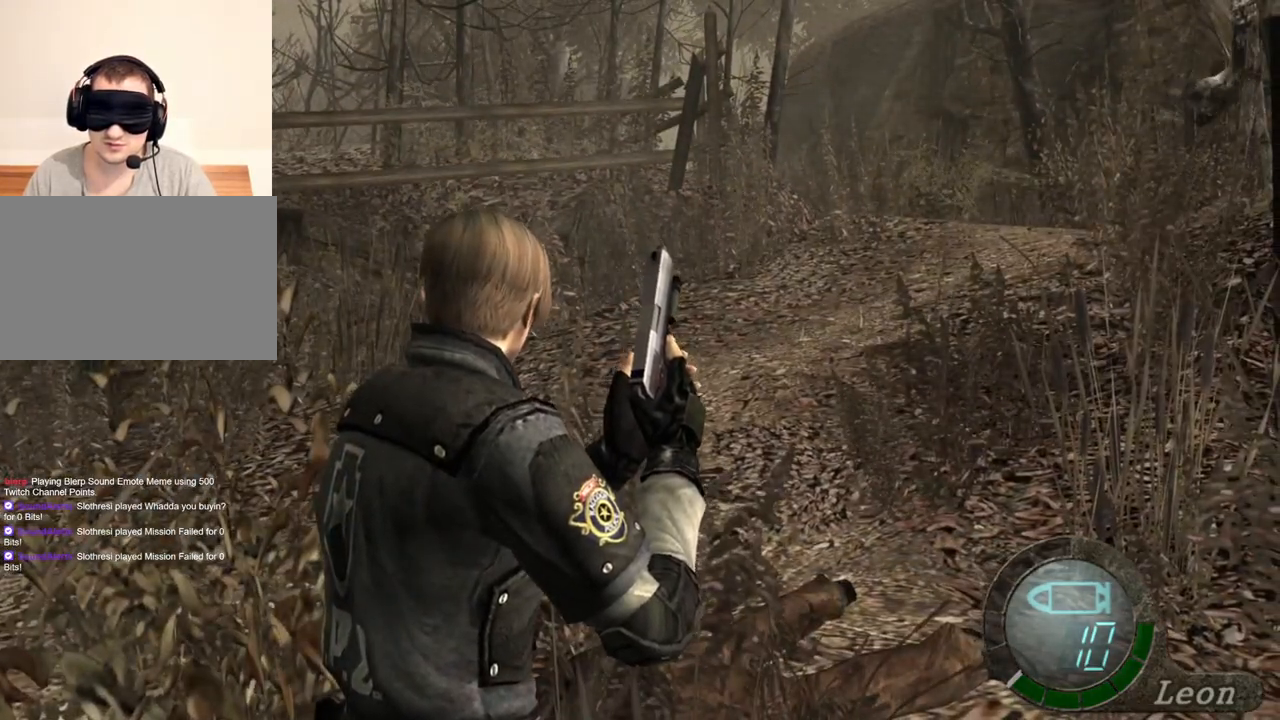
{"keys": ["shift", "w"], "mouse": [], "events": [[67, "shift", "down"], [67, "w", "down"]]}
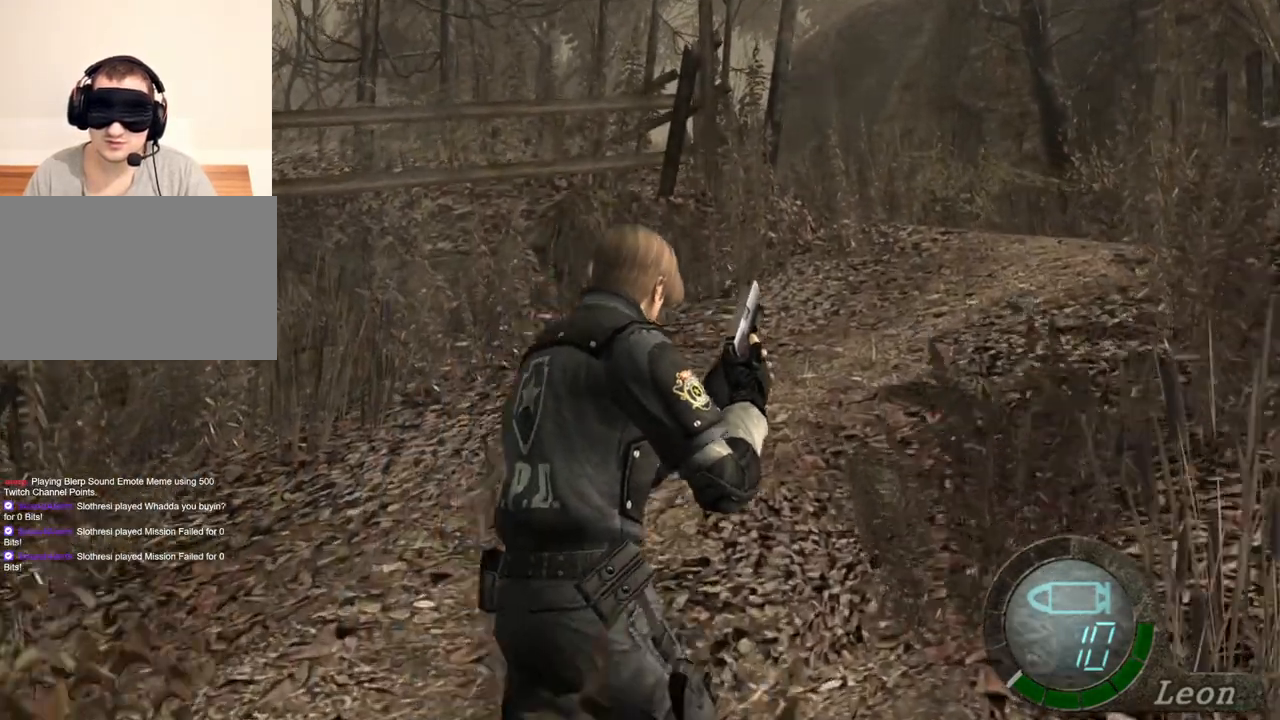
{"keys": ["shift", "w"], "mouse": [], "events": []}
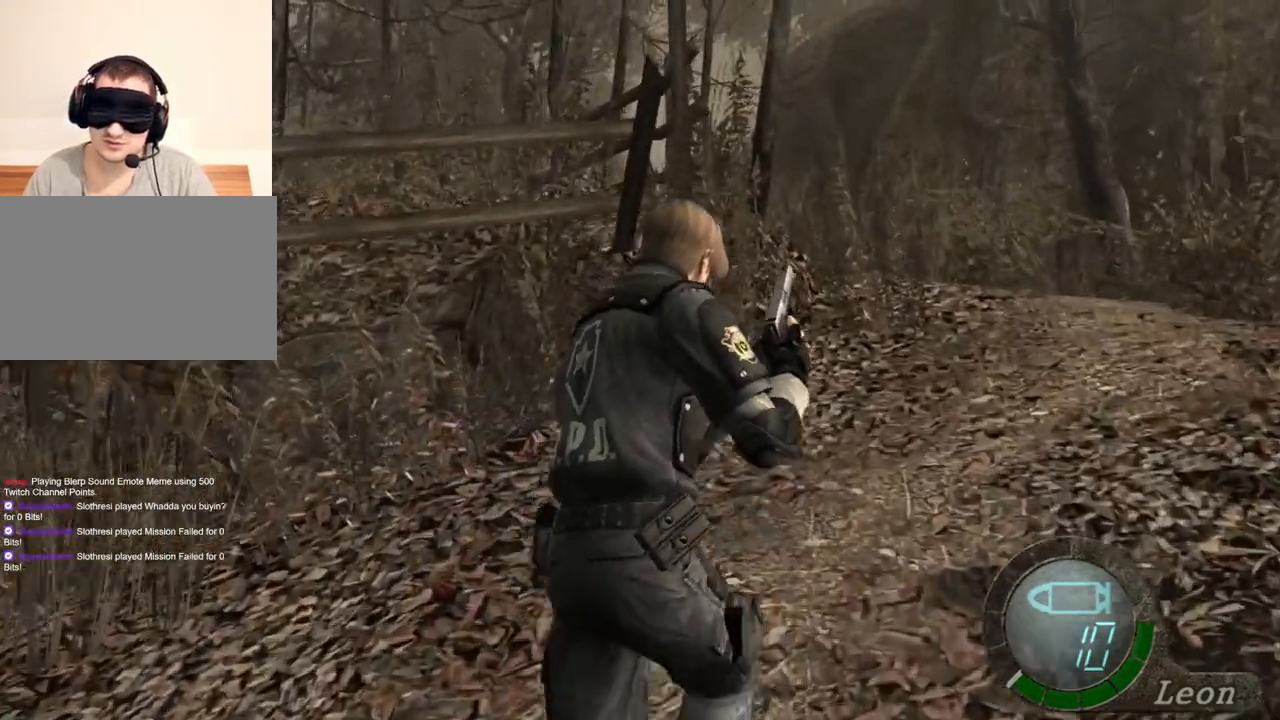
{"keys": ["shift", "w"], "mouse": [], "events": []}
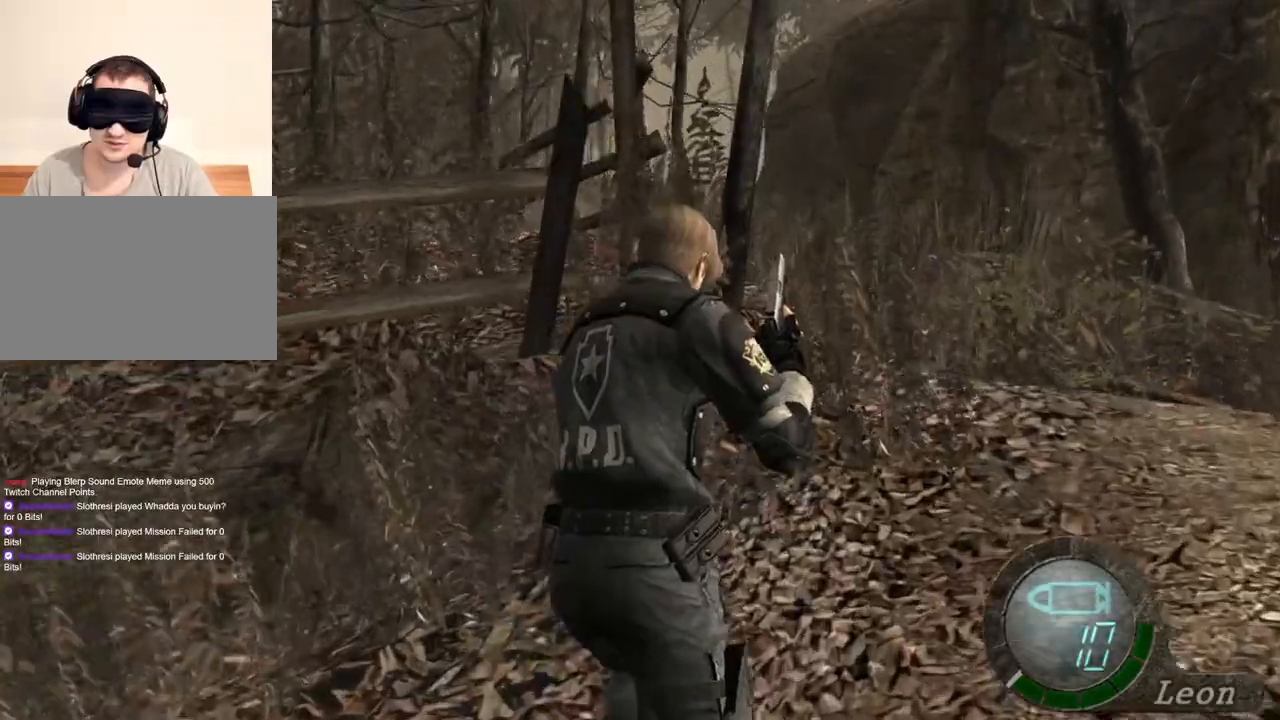
{"keys": ["shift", "w"], "mouse": [], "events": []}
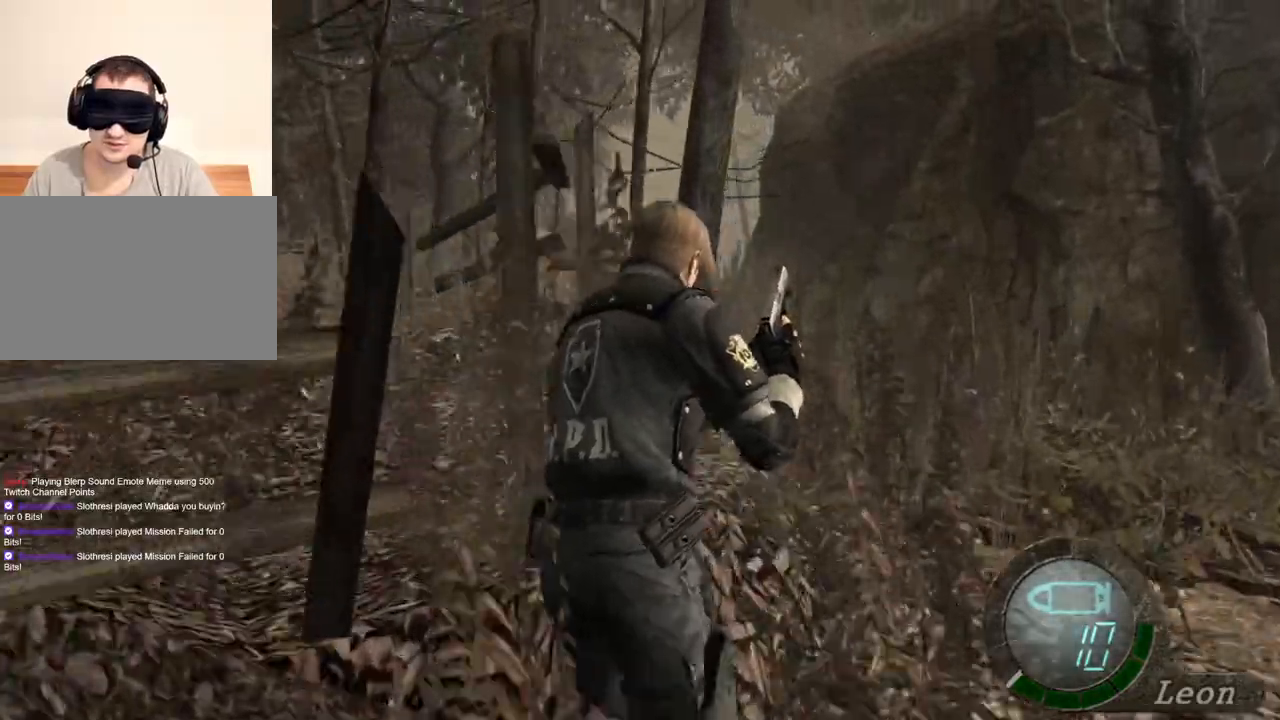
{"keys": ["shift", "w"], "mouse": [], "events": []}
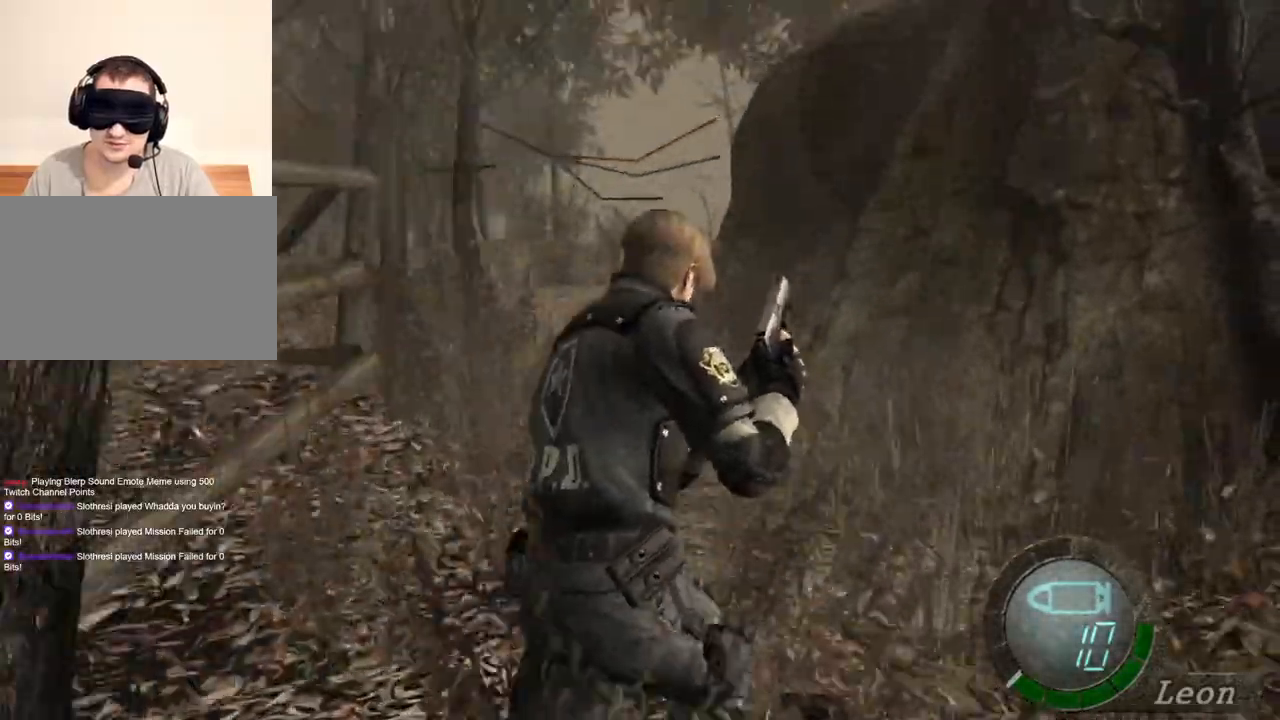
{"keys": ["shift", "w"], "mouse": [], "events": []}
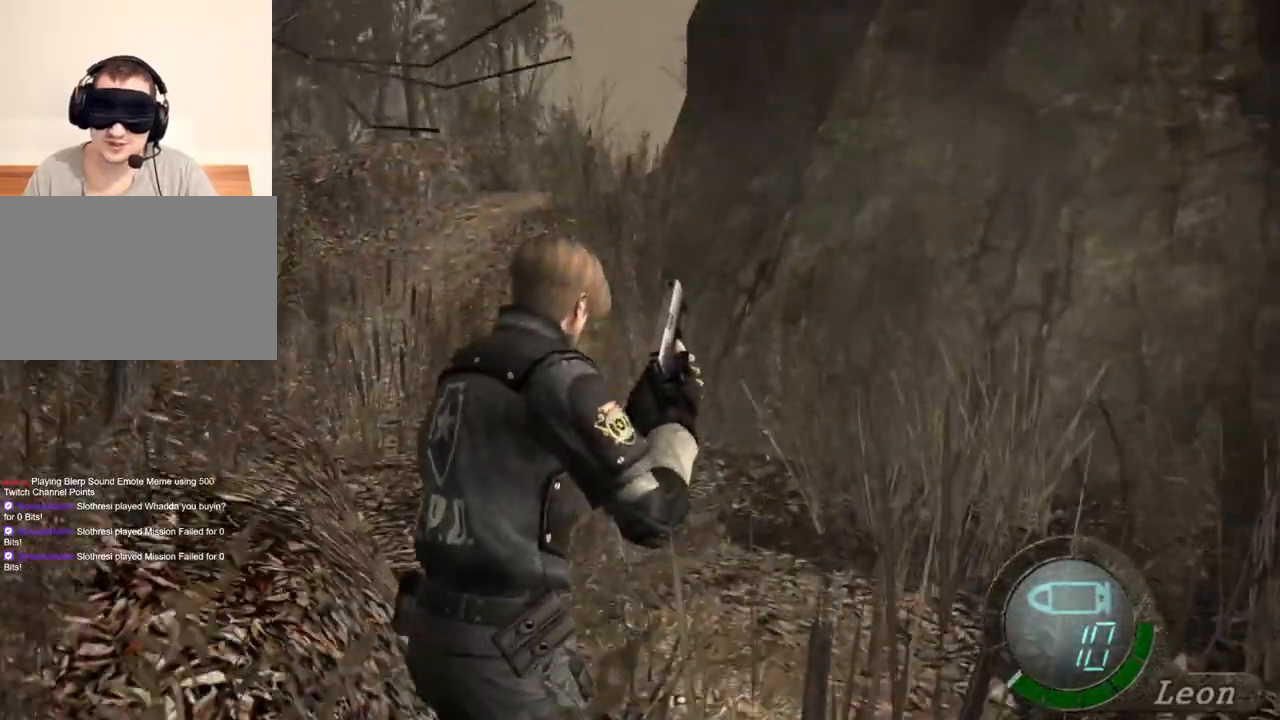
{"keys": ["shift", "w"], "mouse": [], "events": [[200, "a", "down"], [400, "a", "up"]]}
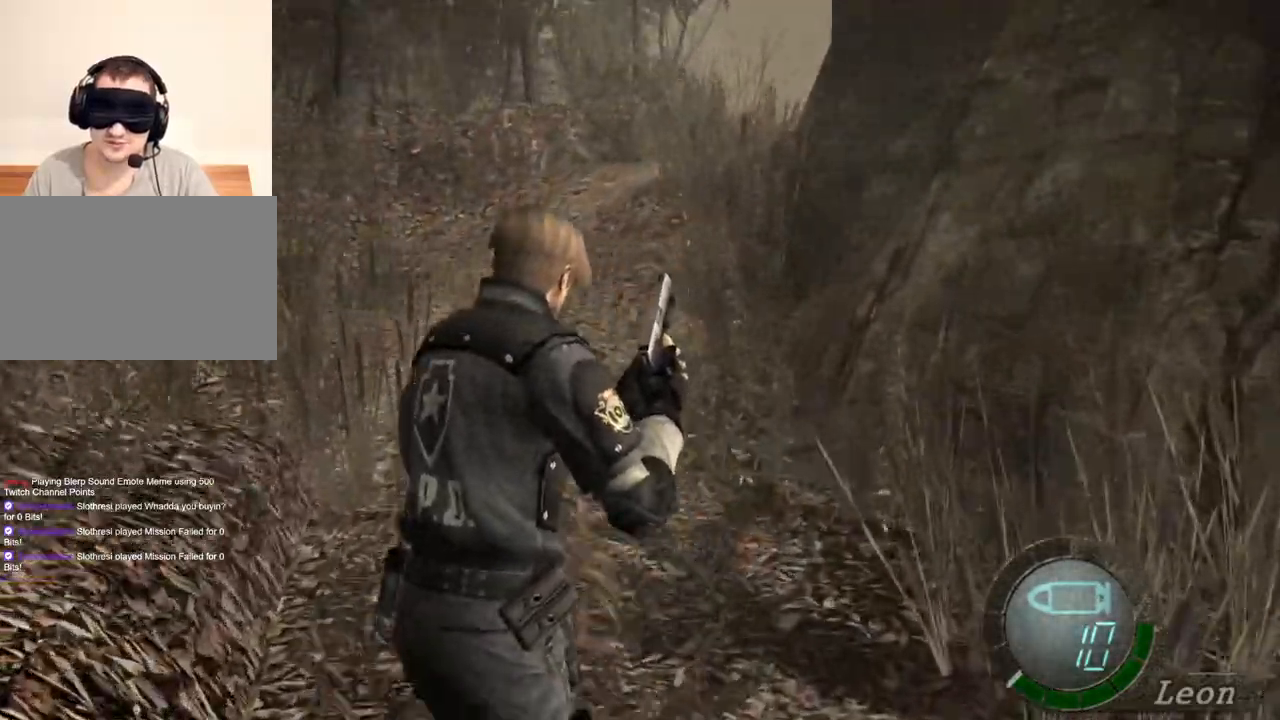
{"keys": ["shift", "w"], "mouse": [], "events": []}
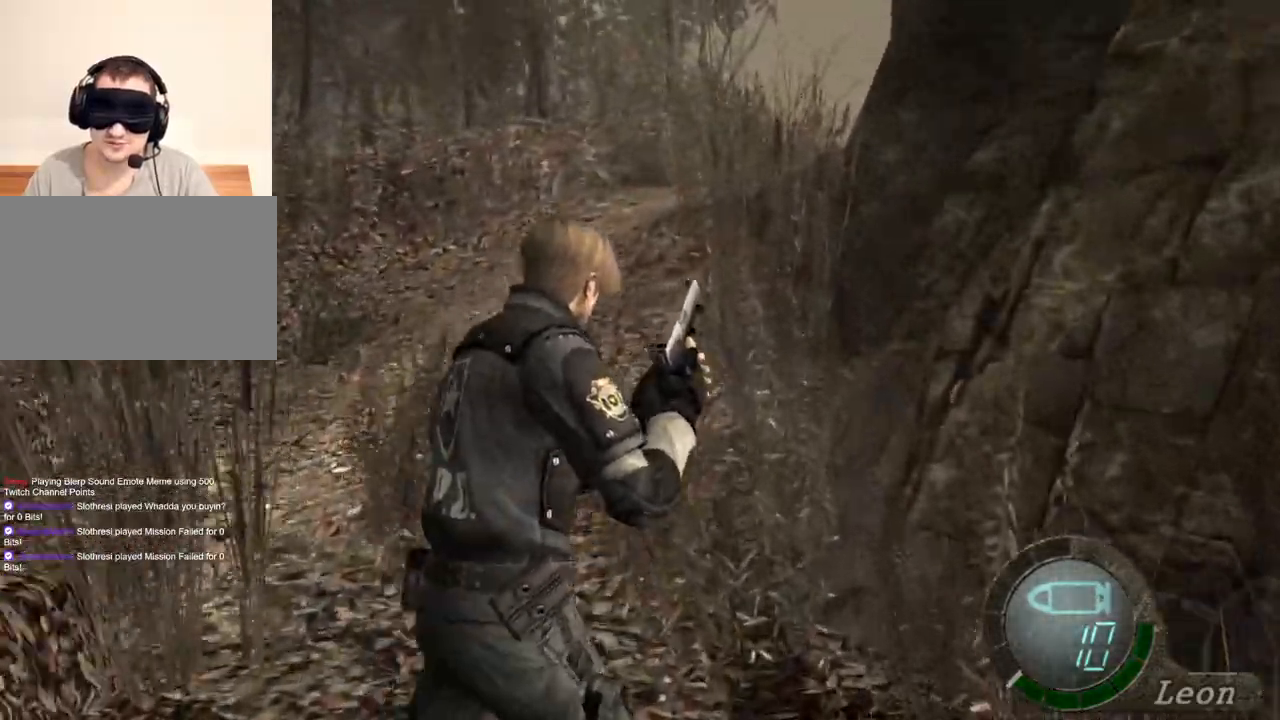
{"keys": ["shift", "w"], "mouse": [], "events": []}
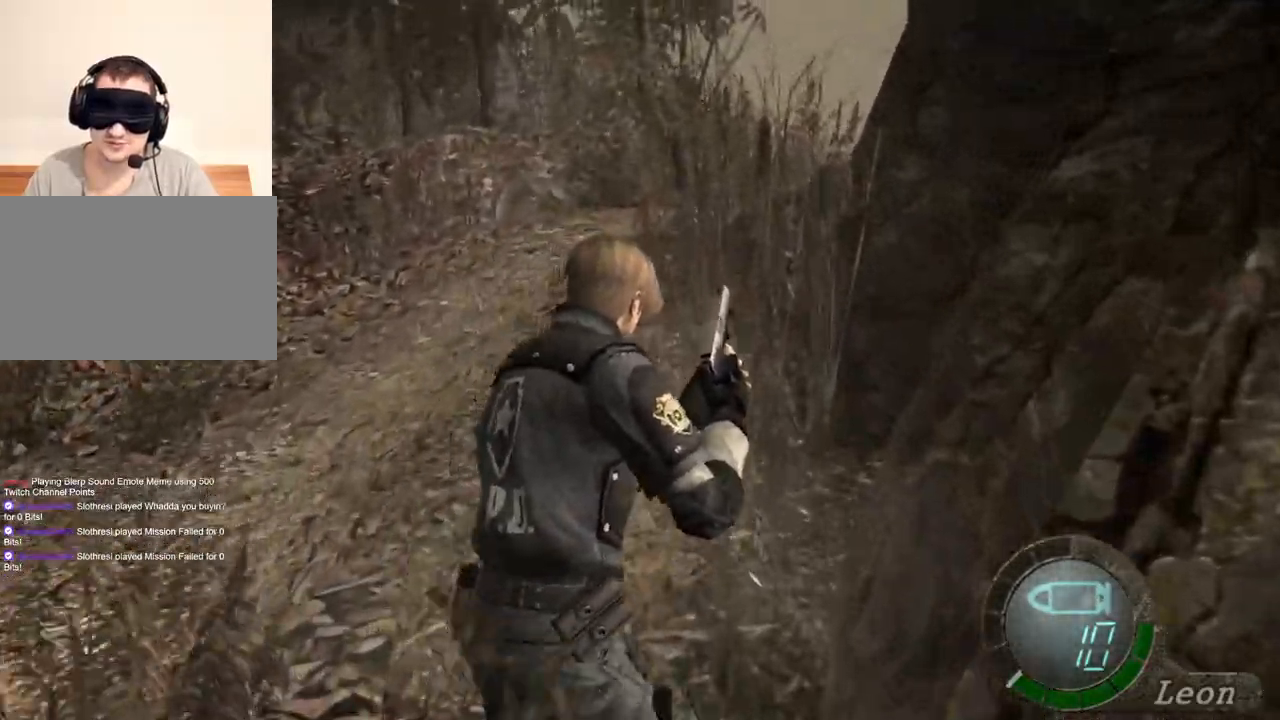
{"keys": ["shift", "w"], "mouse": [], "events": []}
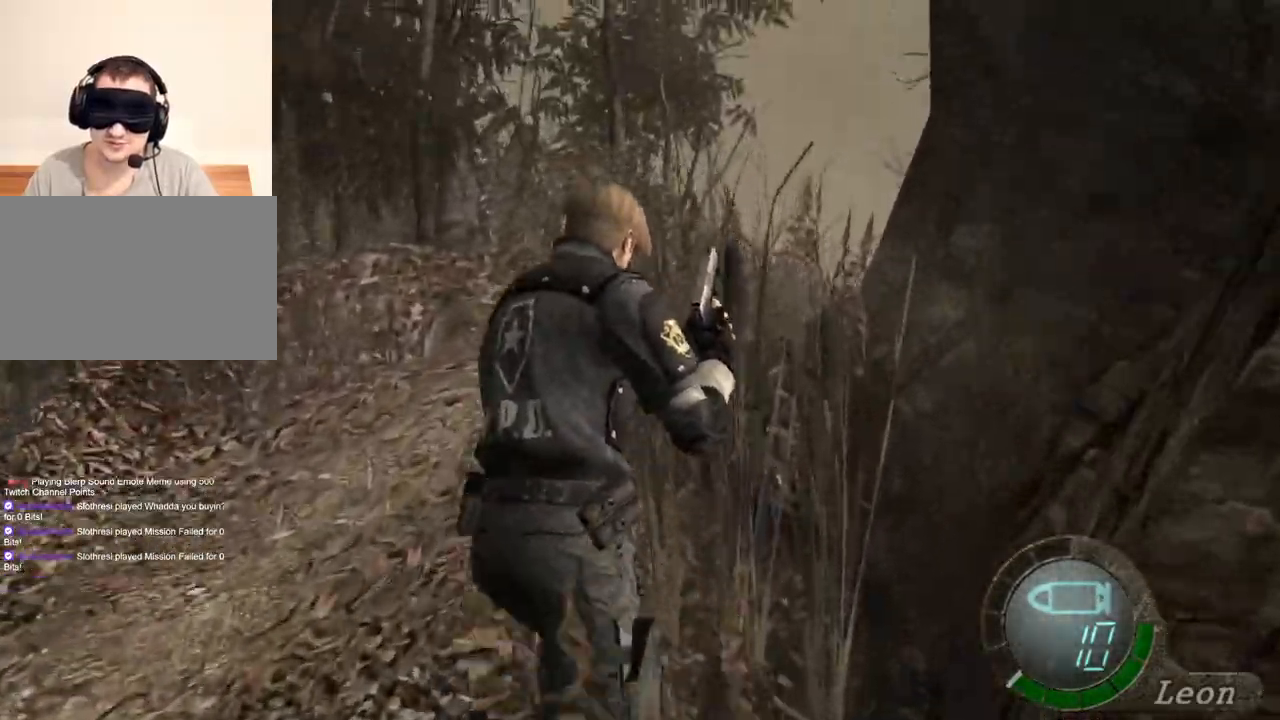
{"keys": ["a", "shift", "w"], "mouse": [], "events": [[400, "a", "down"]]}
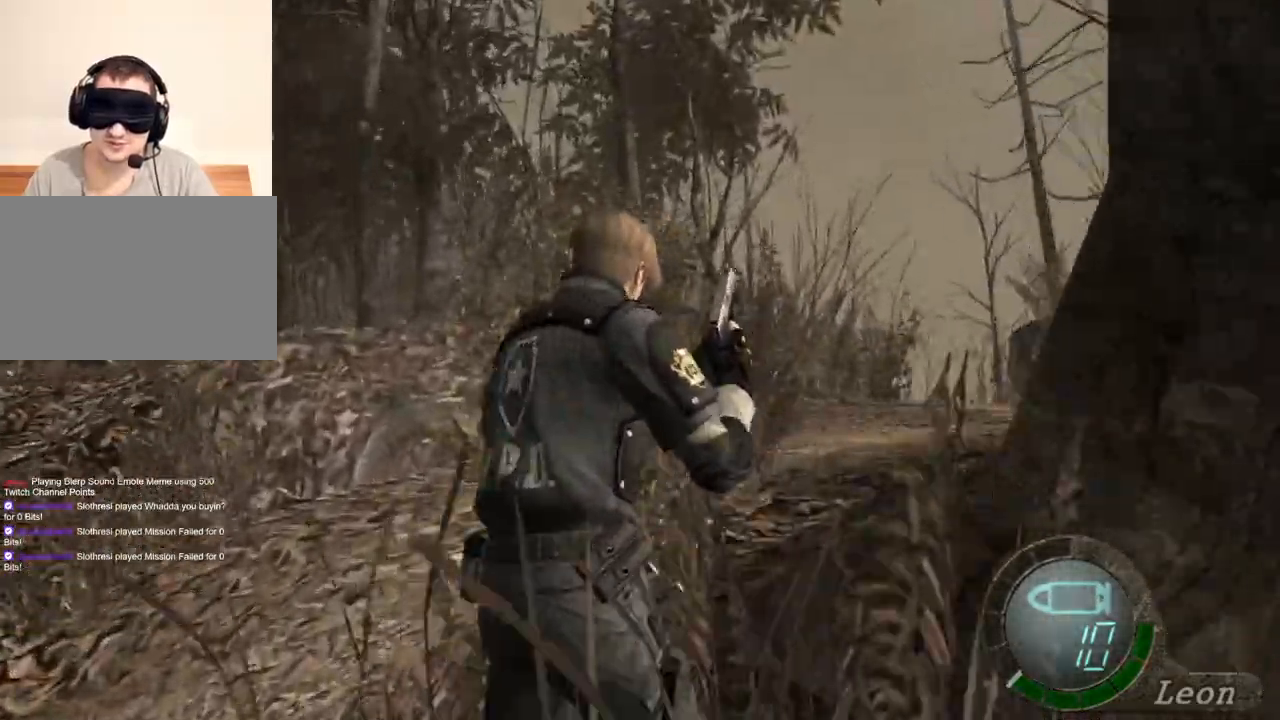
{"keys": ["shift", "w"], "mouse": [], "events": [[100, "a", "up"]]}
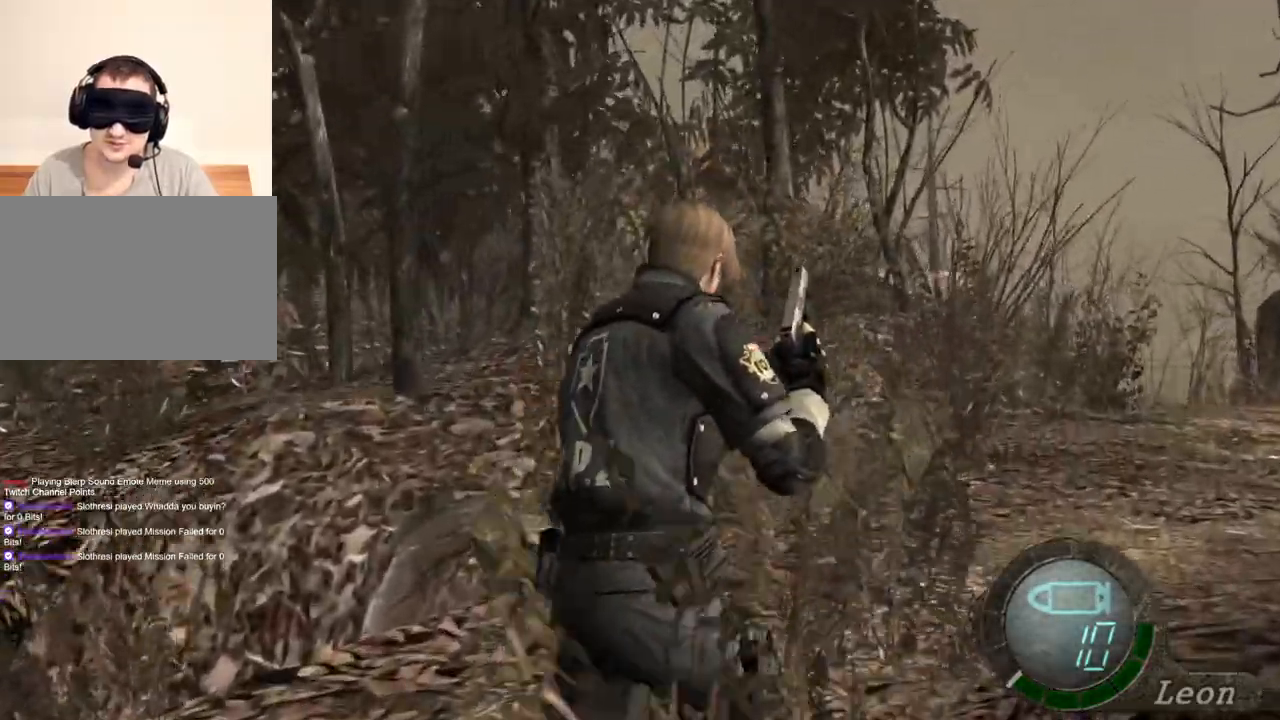
{"keys": ["shift", "w"], "mouse": [], "events": []}
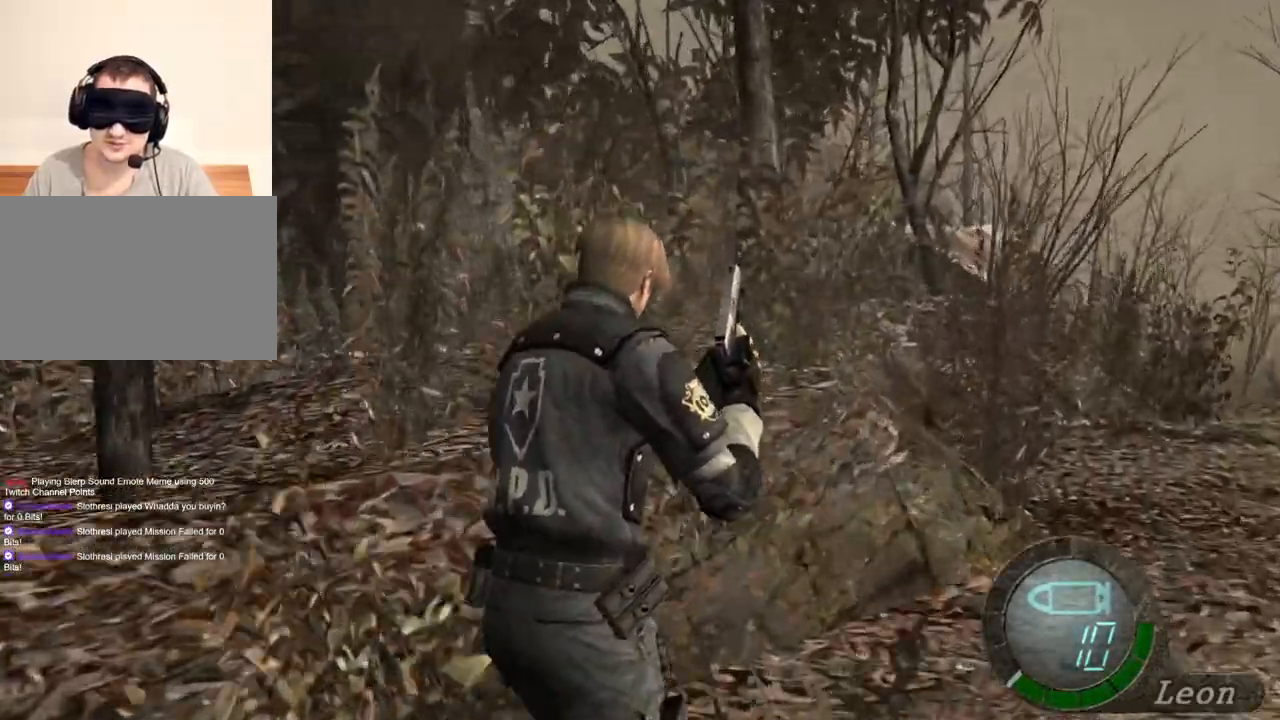
{"keys": ["shift", "w"], "mouse": [], "events": []}
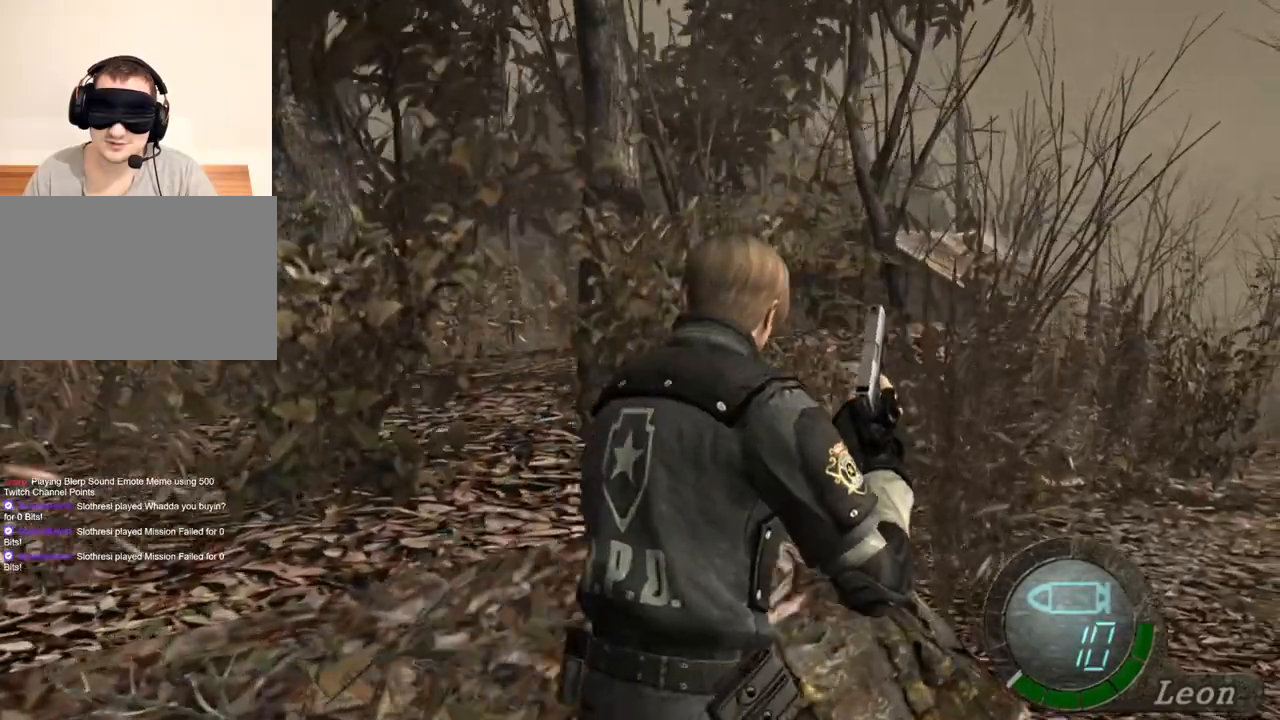
{"keys": ["shift", "w"], "mouse": [], "events": []}
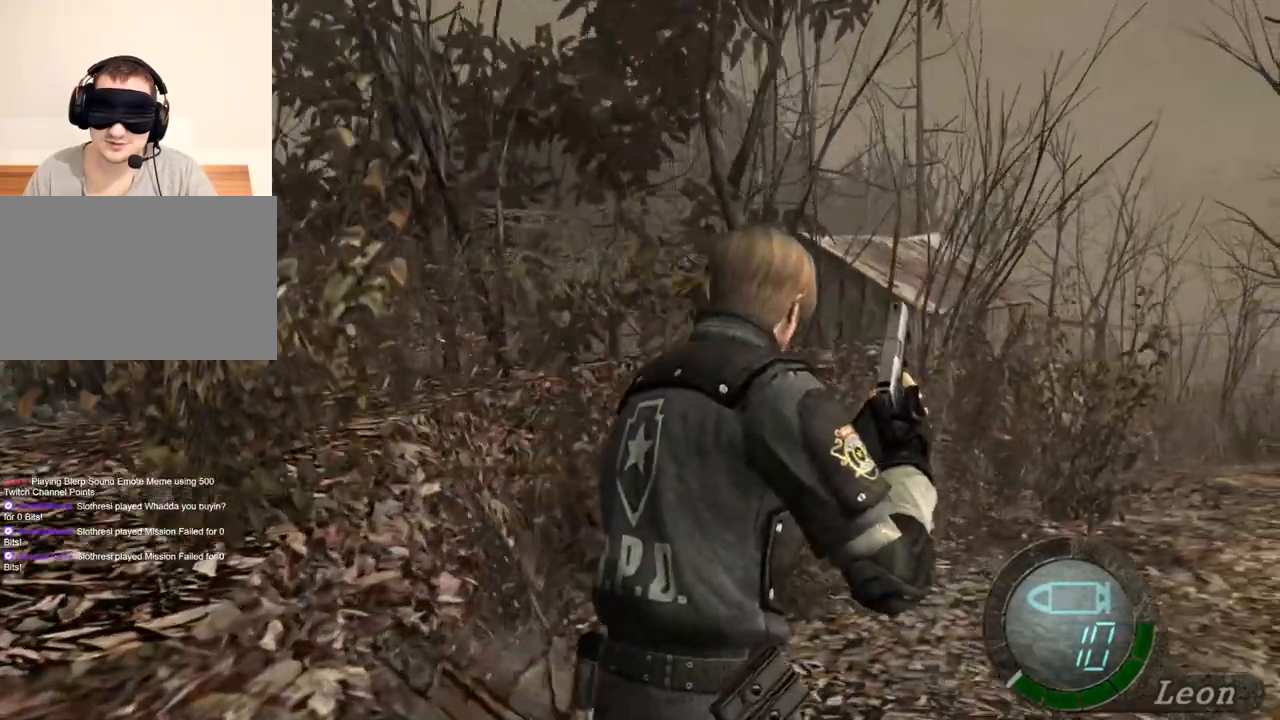
{"keys": ["shift", "w"], "mouse": [], "events": []}